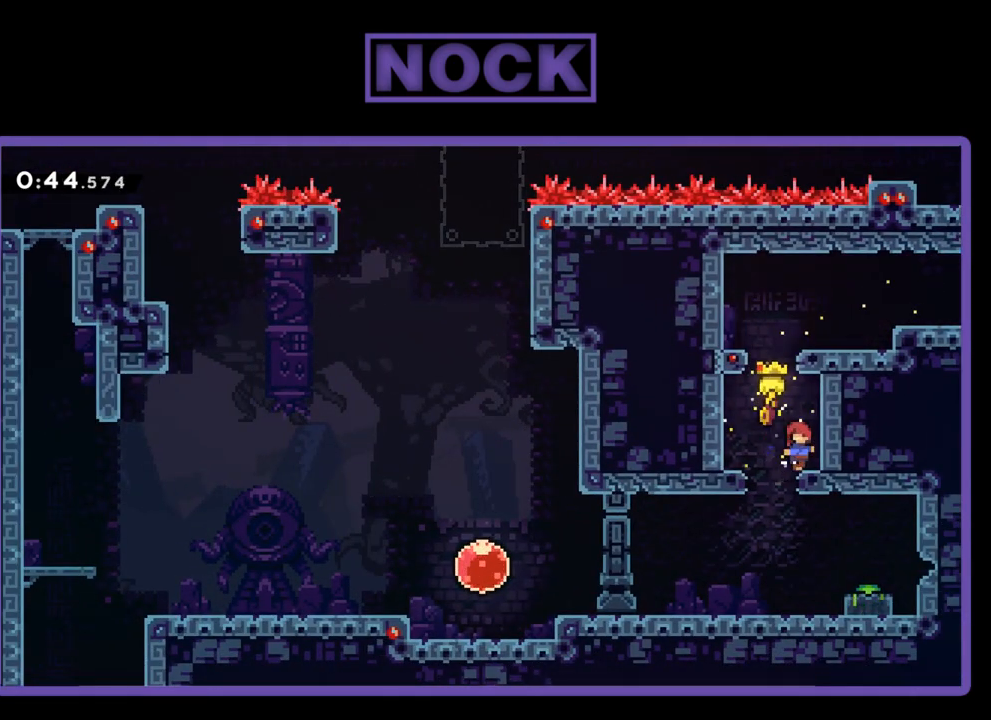
Gameplay with a controller (PlayStation layout); each line is a JSON object with the inputs held at the frame after it. "events" lists button and stick changes between this image and that frame as [ms after this image, input, new state], when the widget could be followed in between. Not read: left_stick right_stick.
{"buttons": ["DPAD_RIGHT"], "events": [[83, "DPAD_LEFT", "down"], [250, "DPAD_LEFT", "up"], [333, "DPAD_RIGHT", "down"]]}
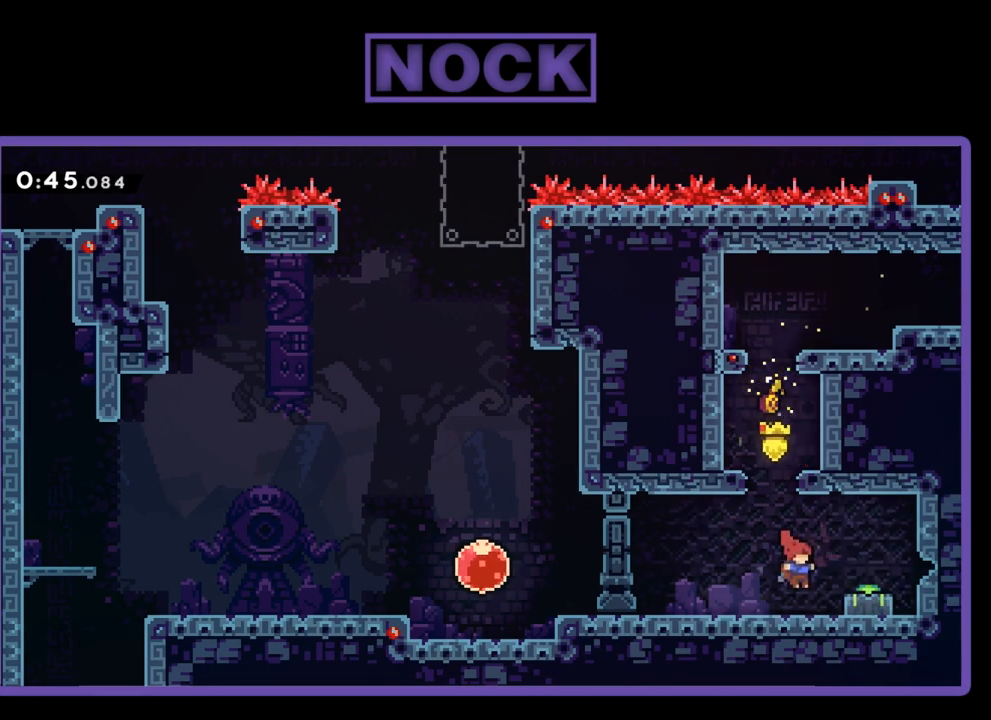
{"buttons": ["R2", "DPAD_RIGHT"], "events": [[17, "DPAD_RIGHT", "up"], [183, "R2", "down"], [250, "CROSS", "down"], [250, "DPAD_RIGHT", "down"], [417, "CROSS", "up"]]}
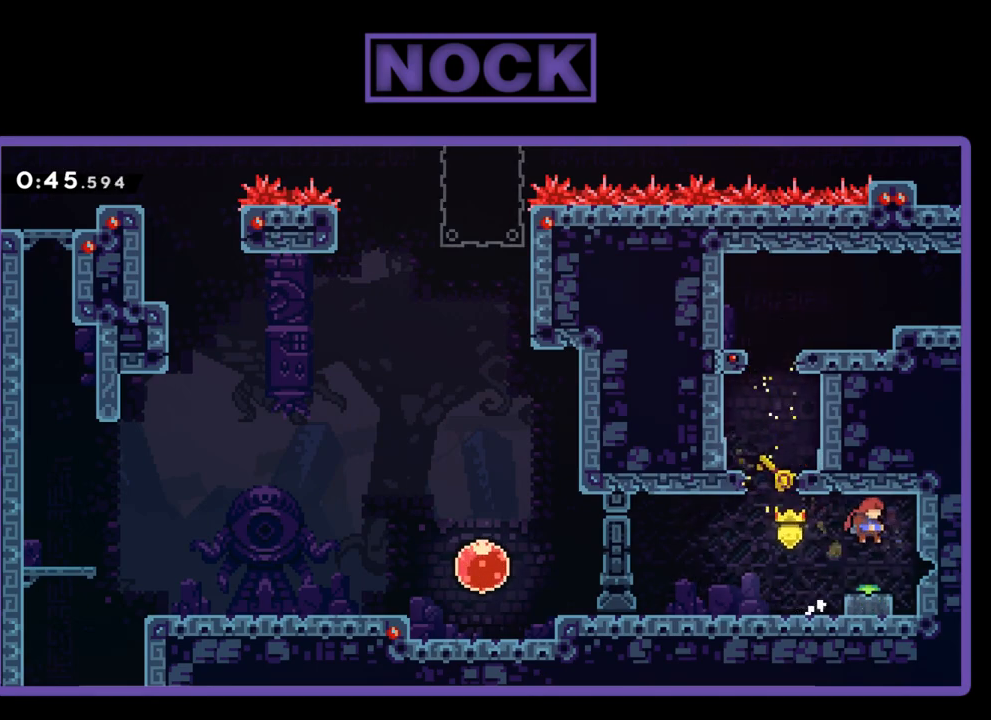
{"buttons": ["DPAD_LEFT"], "events": [[17, "DPAD_RIGHT", "up"], [150, "CIRCLE", "down"], [150, "DPAD_DOWN", "down"], [283, "CIRCLE", "up"], [317, "DPAD_LEFT", "down"], [350, "DPAD_DOWN", "up"], [383, "R2", "up"]]}
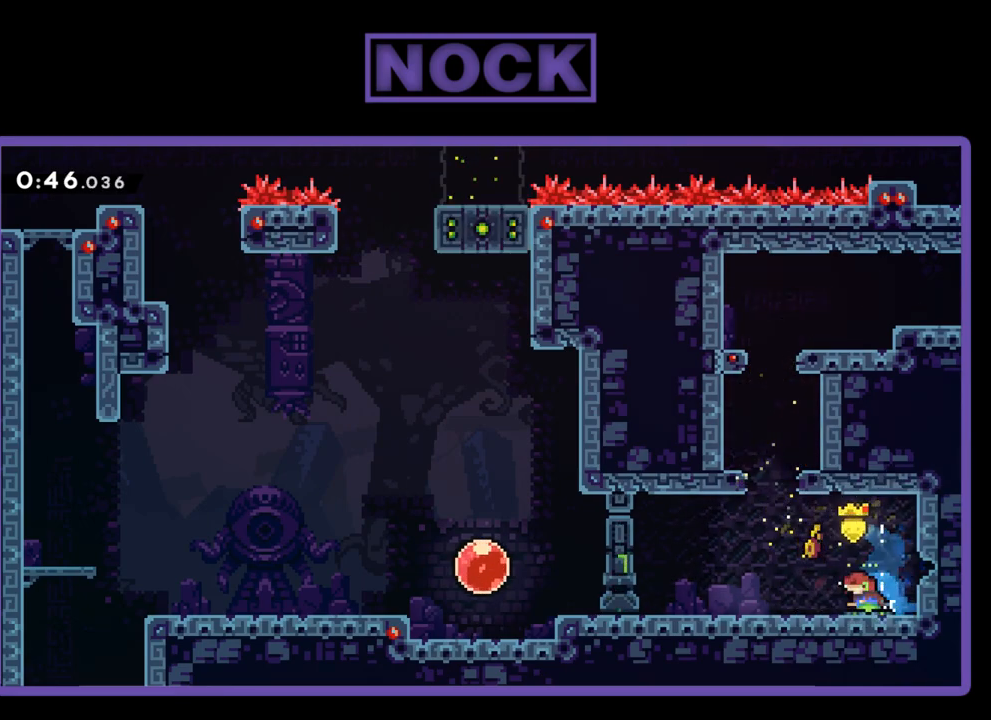
{"buttons": ["CROSS", "CIRCLE", "DPAD_DOWN", "DPAD_LEFT"], "events": [[450, "CIRCLE", "down"], [450, "DPAD_DOWN", "down"], [483, "CROSS", "down"]]}
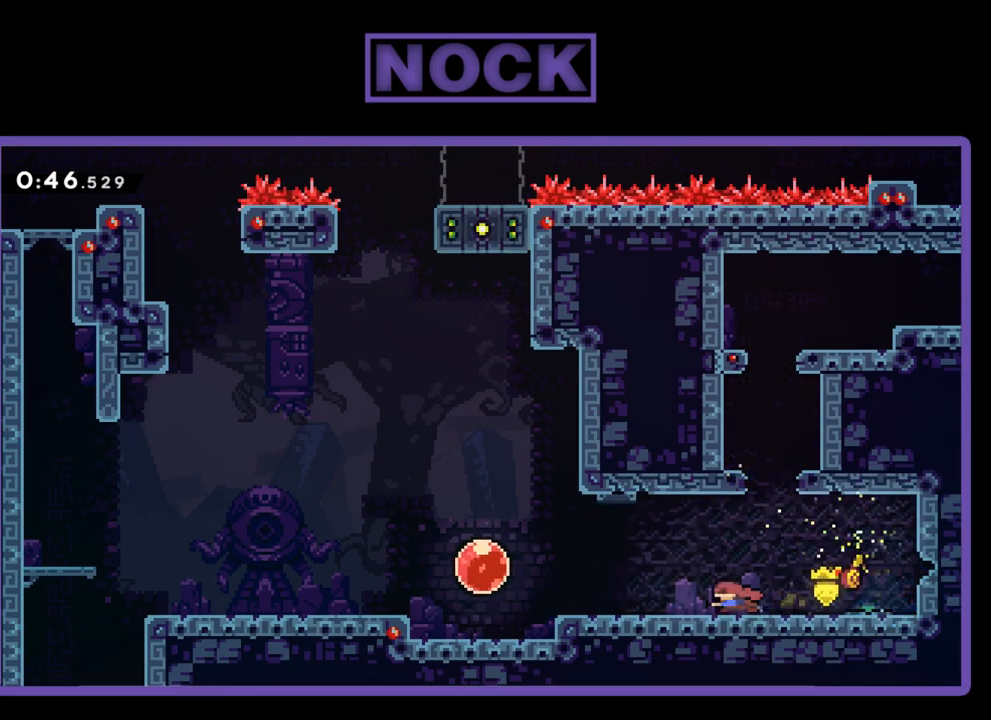
{"buttons": ["DPAD_LEFT"], "events": [[250, "CROSS", "up"], [283, "CIRCLE", "up"], [483, "DPAD_DOWN", "up"]]}
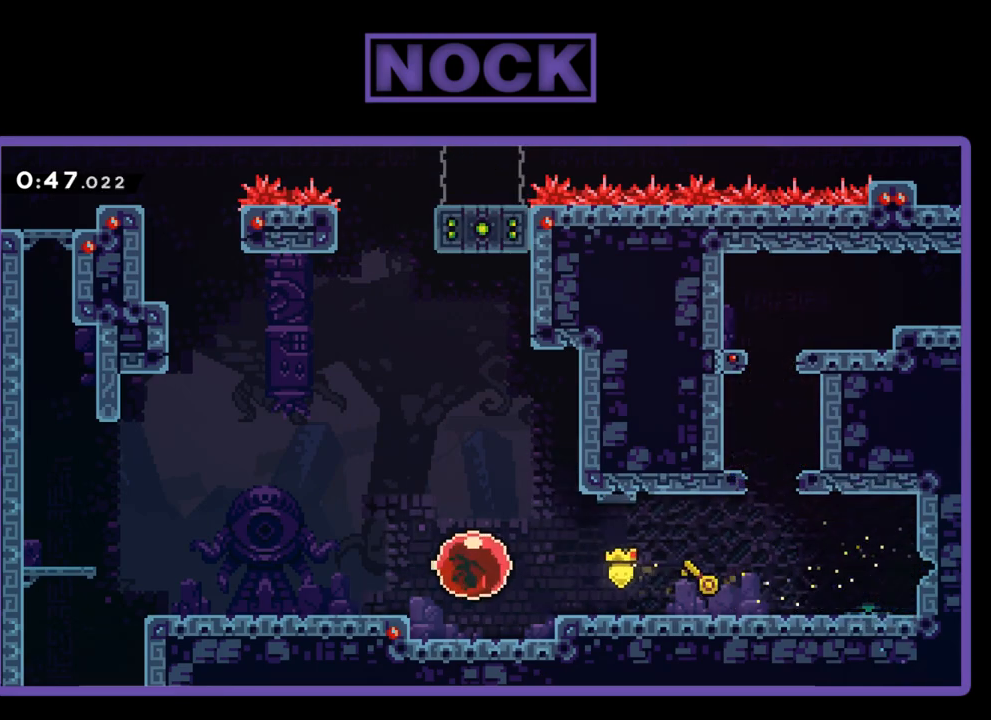
{"buttons": ["DPAD_LEFT"], "events": []}
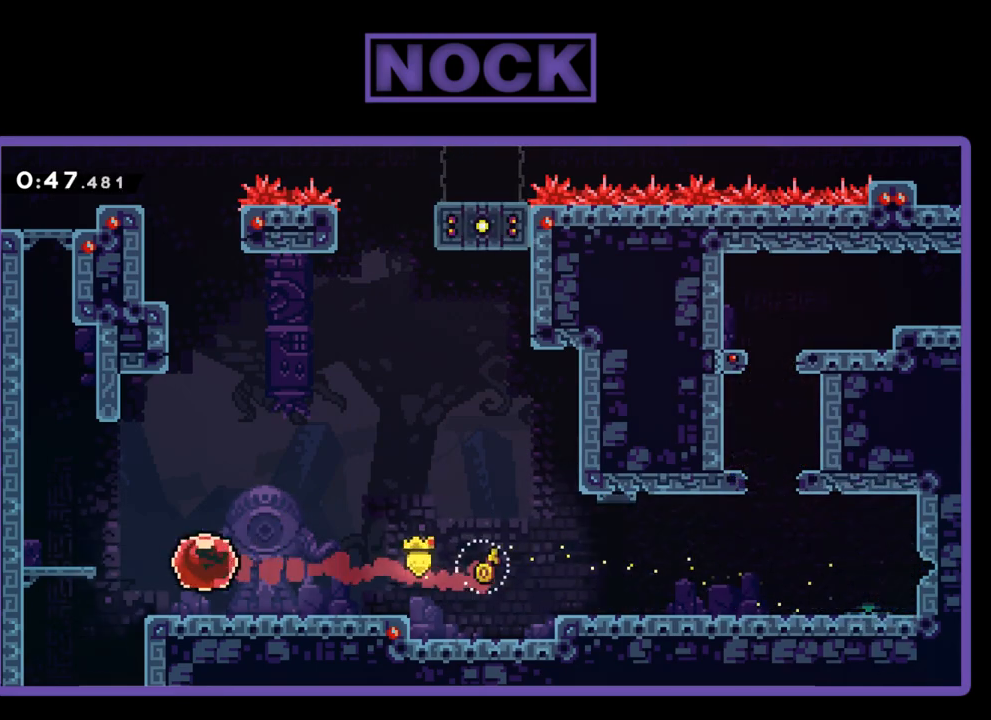
{"buttons": ["DPAD_LEFT"], "events": [[50, "DPAD_DOWN", "down"], [83, "CIRCLE", "down"], [183, "CIRCLE", "up"], [283, "DPAD_DOWN", "up"]]}
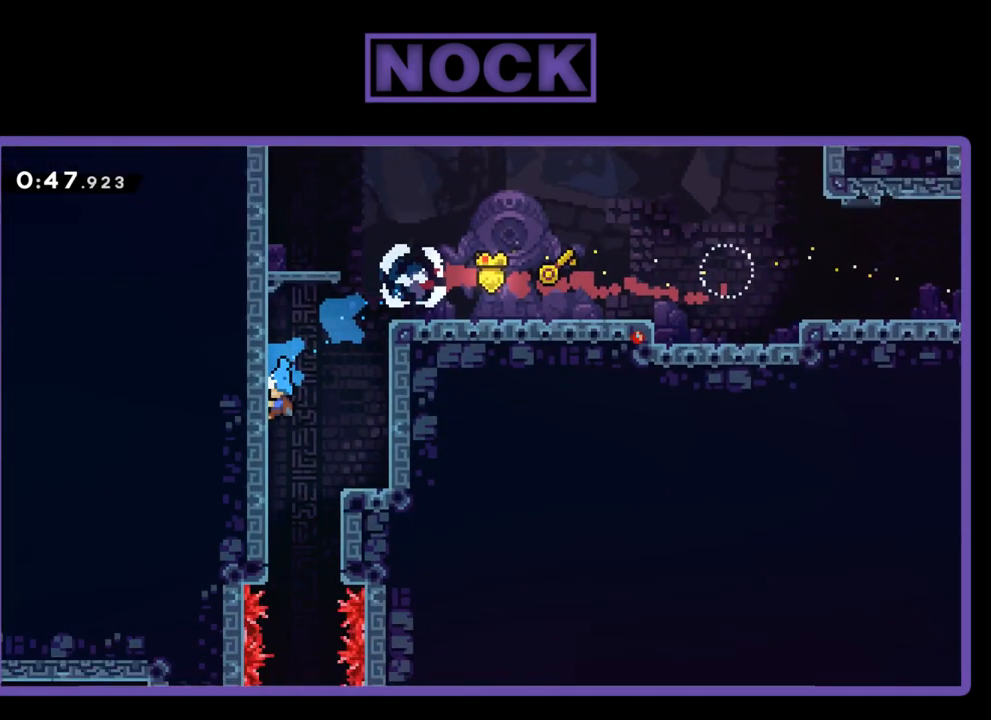
{"buttons": [], "events": [[33, "DPAD_LEFT", "up"]]}
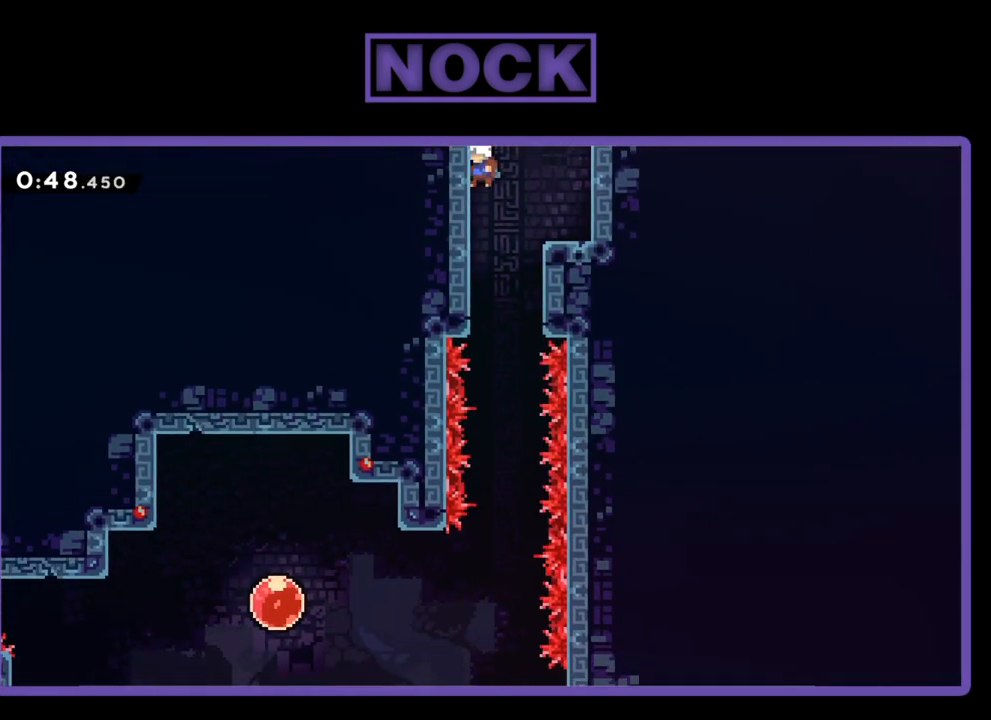
{"buttons": ["DPAD_DOWN"], "events": [[83, "DPAD_RIGHT", "down"], [183, "DPAD_RIGHT", "up"], [350, "DPAD_DOWN", "down"]]}
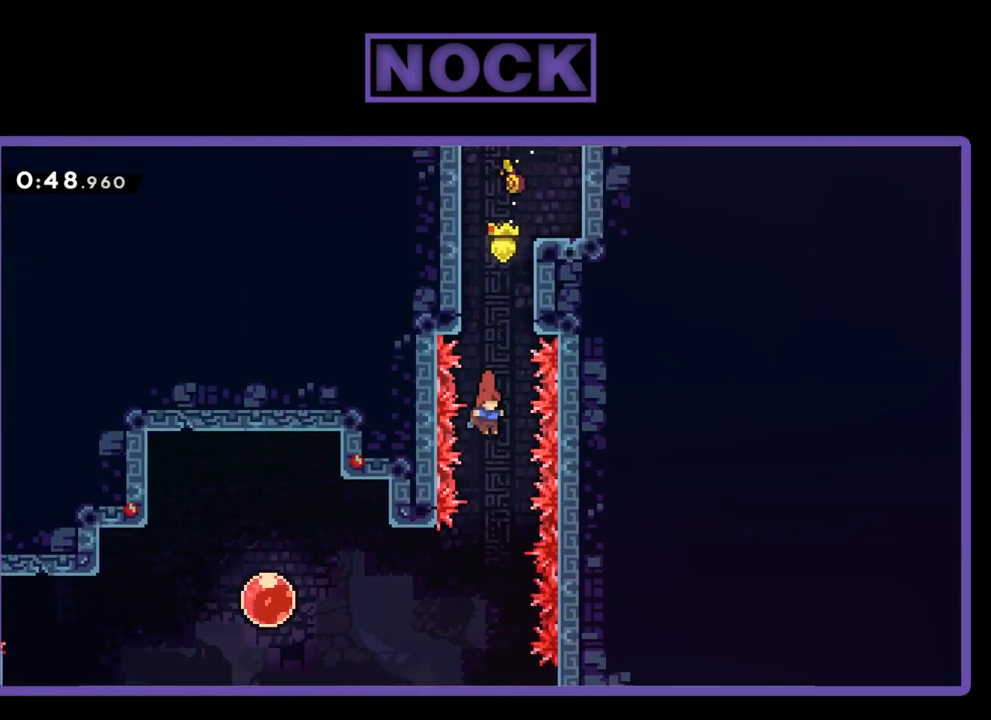
{"buttons": ["DPAD_RIGHT"], "events": [[350, "DPAD_RIGHT", "down"], [383, "DPAD_DOWN", "up"]]}
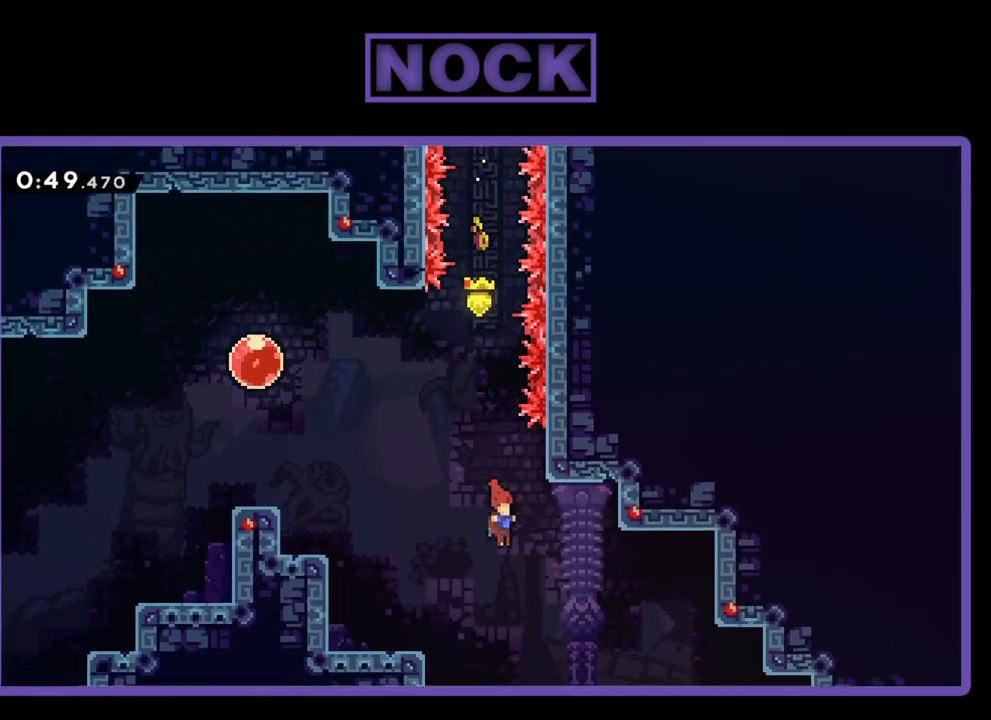
{"buttons": ["DPAD_RIGHT"], "events": []}
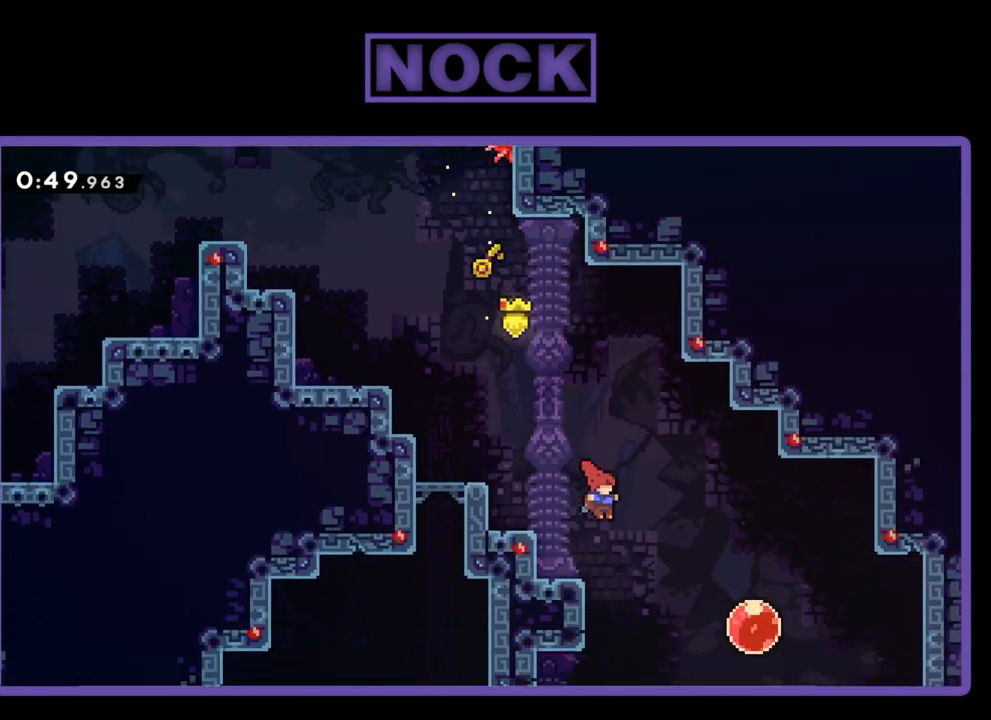
{"buttons": ["DPAD_RIGHT"], "events": []}
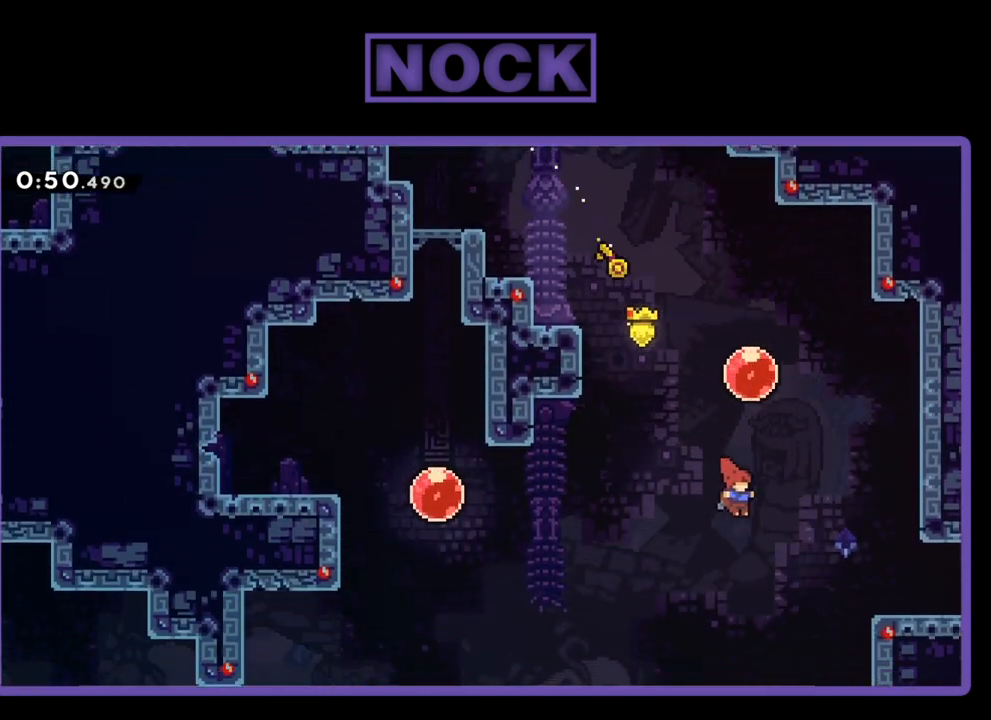
{"buttons": ["DPAD_RIGHT"], "events": [[150, "CIRCLE", "down"], [333, "CIRCLE", "up"]]}
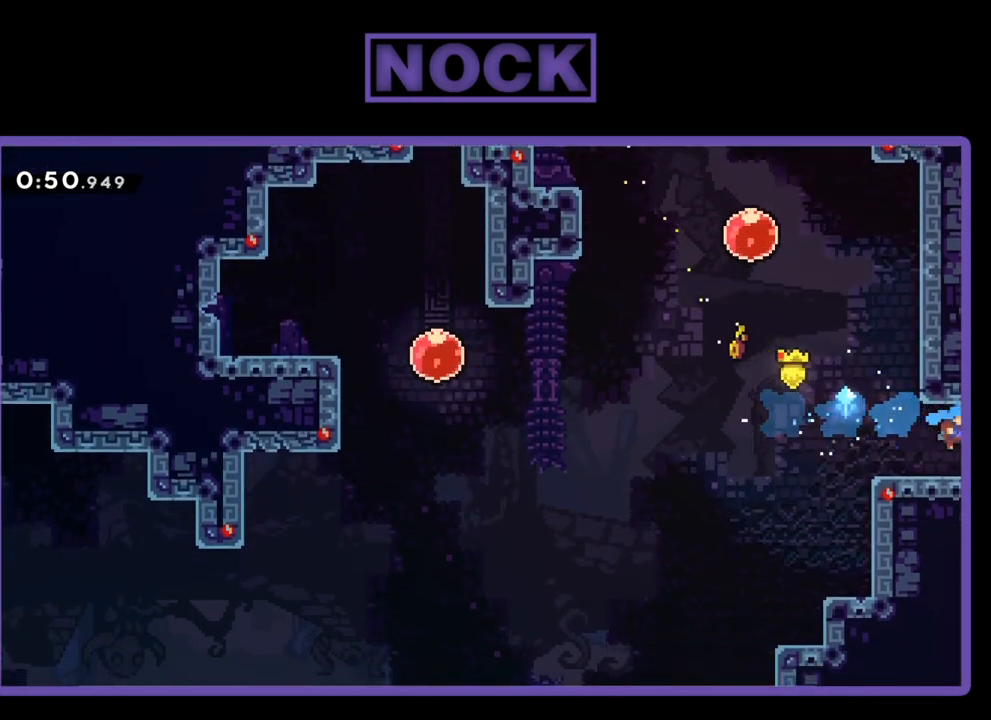
{"buttons": ["DPAD_RIGHT"], "events": []}
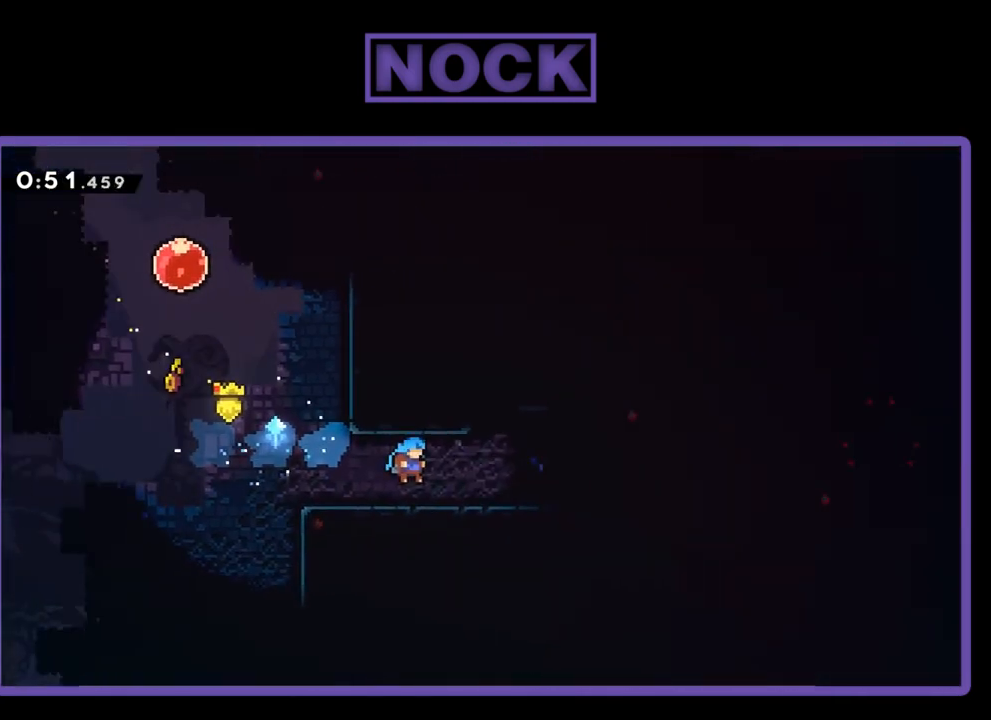
{"buttons": ["DPAD_DOWN", "DPAD_RIGHT"], "events": [[83, "DPAD_DOWN", "down"]]}
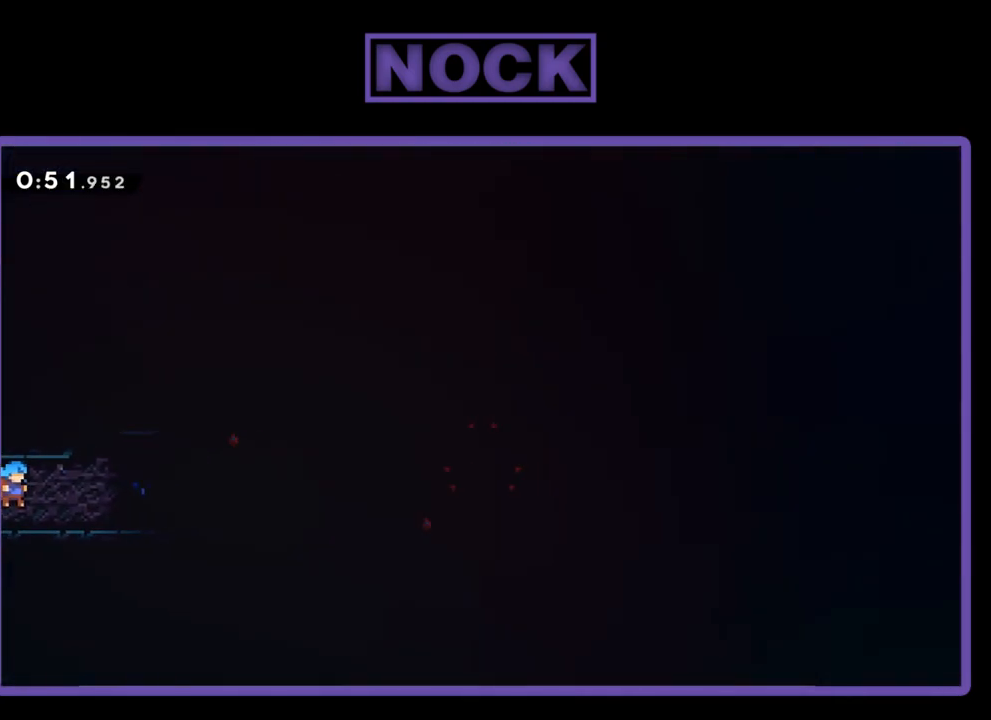
{"buttons": ["DPAD_DOWN", "DPAD_RIGHT"], "events": [[33, "CIRCLE", "down"], [50, "CROSS", "down"], [117, "CROSS", "up"], [150, "CIRCLE", "up"], [217, "CIRCLE", "down"], [217, "CROSS", "down"], [433, "CROSS", "up"], [450, "CIRCLE", "up"]]}
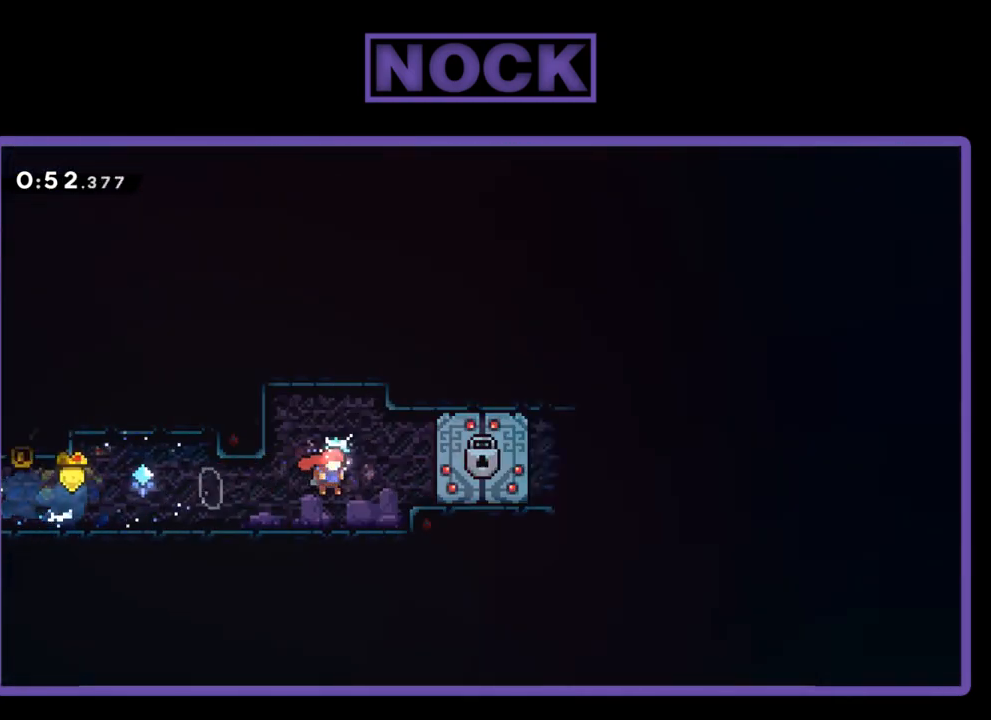
{"buttons": [], "events": [[117, "DPAD_DOWN", "up"], [383, "DPAD_RIGHT", "up"]]}
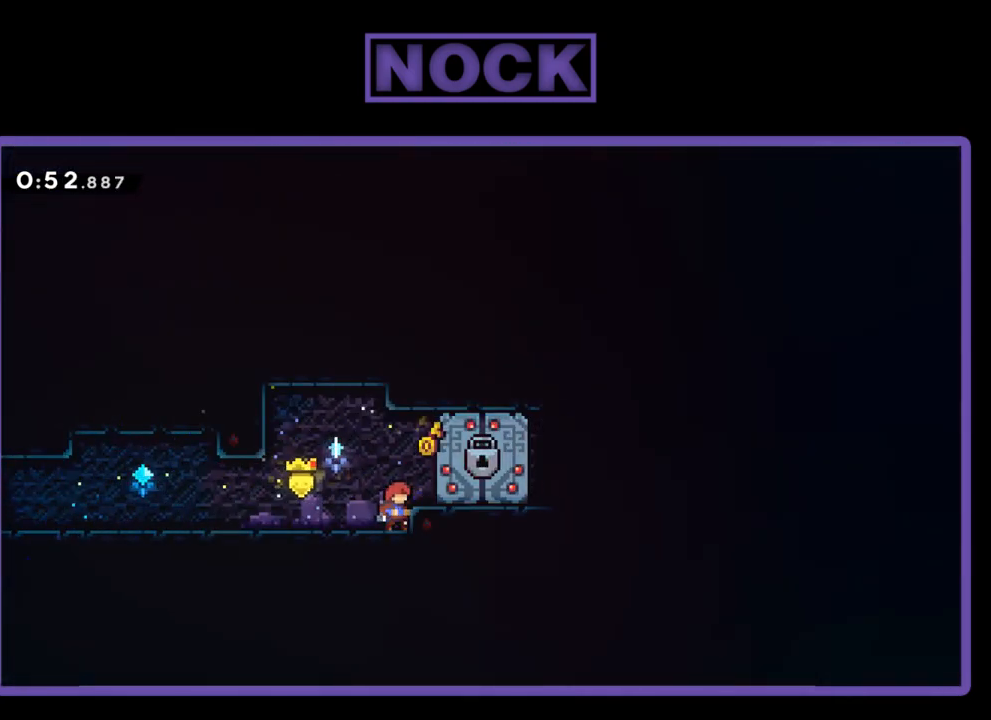
{"buttons": [], "events": []}
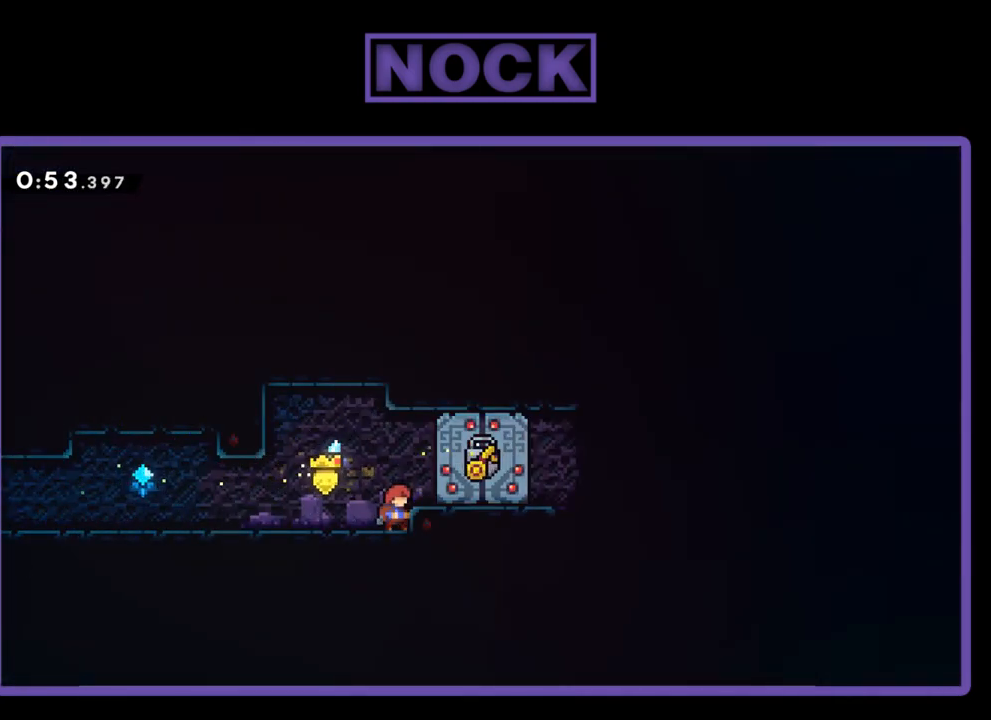
{"buttons": ["DPAD_RIGHT"], "events": [[133, "DPAD_LEFT", "down"], [350, "DPAD_LEFT", "up"], [483, "DPAD_RIGHT", "down"]]}
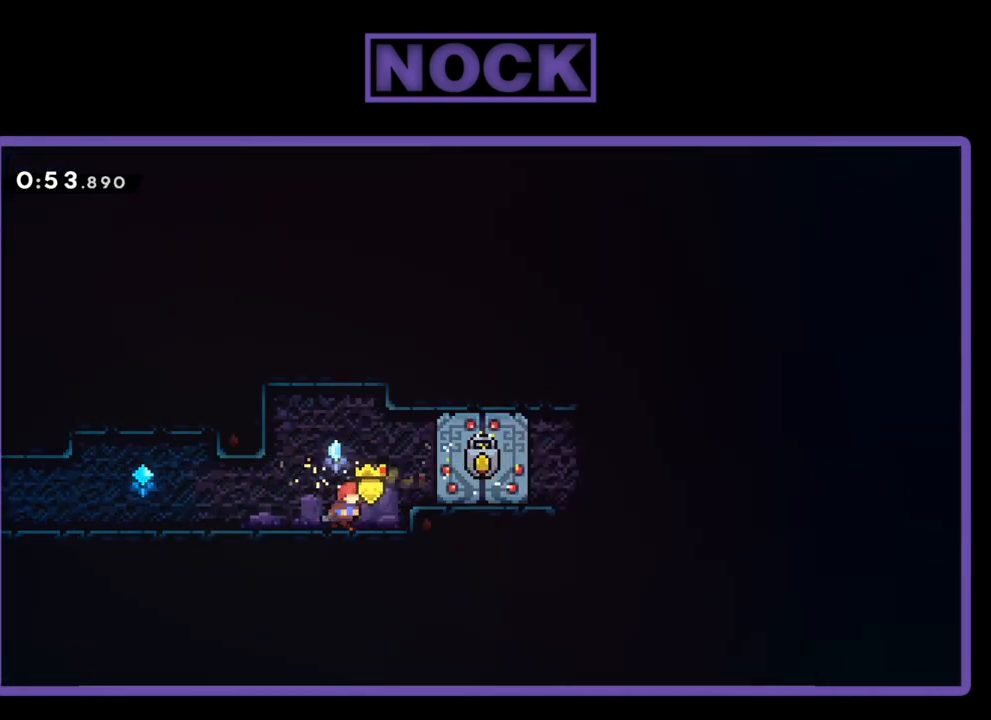
{"buttons": ["CROSS", "R2", "DPAD_RIGHT"], "events": [[50, "DPAD_RIGHT", "up"], [183, "R2", "down"], [450, "CROSS", "down"], [450, "DPAD_RIGHT", "down"]]}
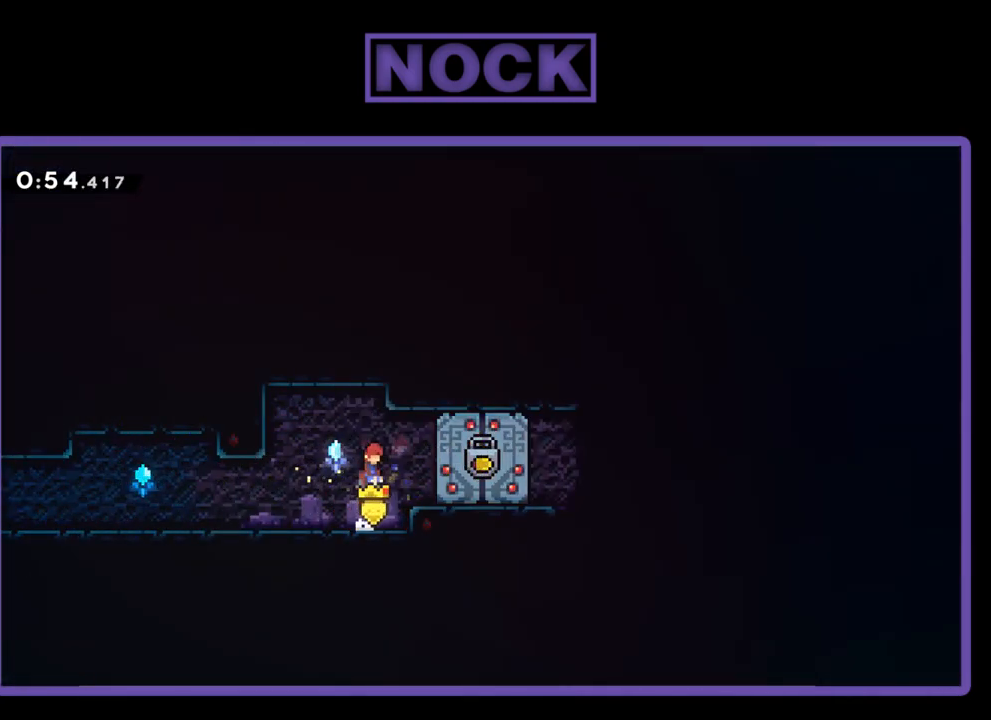
{"buttons": ["DPAD_DOWN", "DPAD_RIGHT"], "events": [[50, "DPAD_RIGHT", "up"], [83, "CROSS", "up"], [117, "R2", "up"], [183, "DPAD_DOWN", "down"], [183, "DPAD_RIGHT", "down"], [333, "CIRCLE", "down"], [417, "CIRCLE", "up"]]}
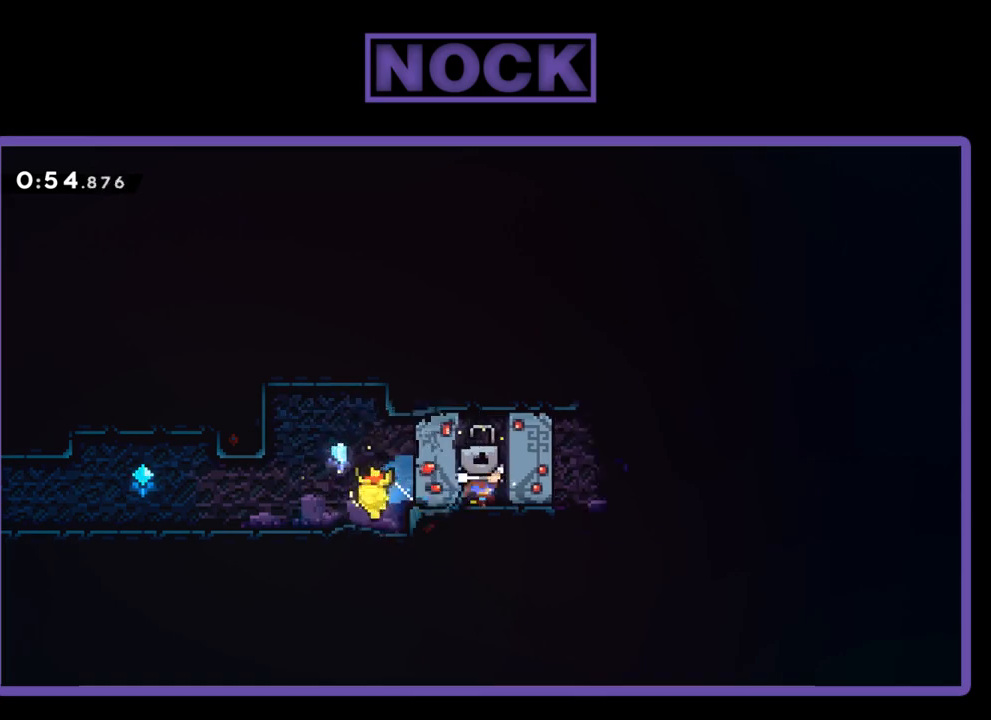
{"buttons": ["DPAD_RIGHT"], "events": [[17, "CROSS", "down"], [50, "CROSS", "up"], [50, "DPAD_DOWN", "up"]]}
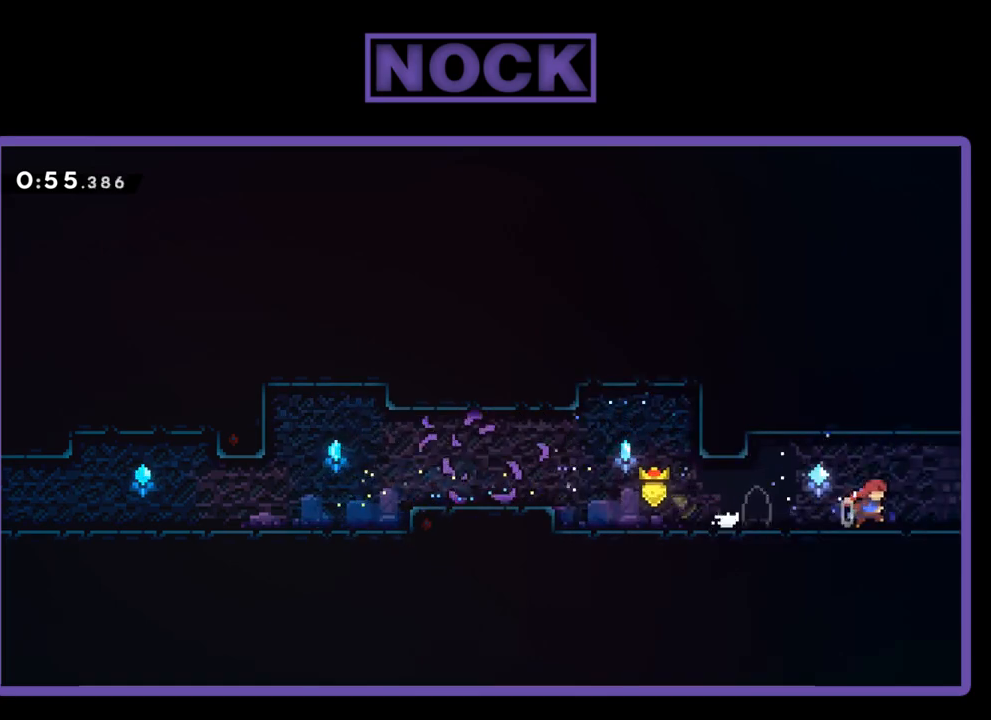
{"buttons": ["DPAD_RIGHT"], "events": [[50, "CROSS", "down"], [250, "CROSS", "up"]]}
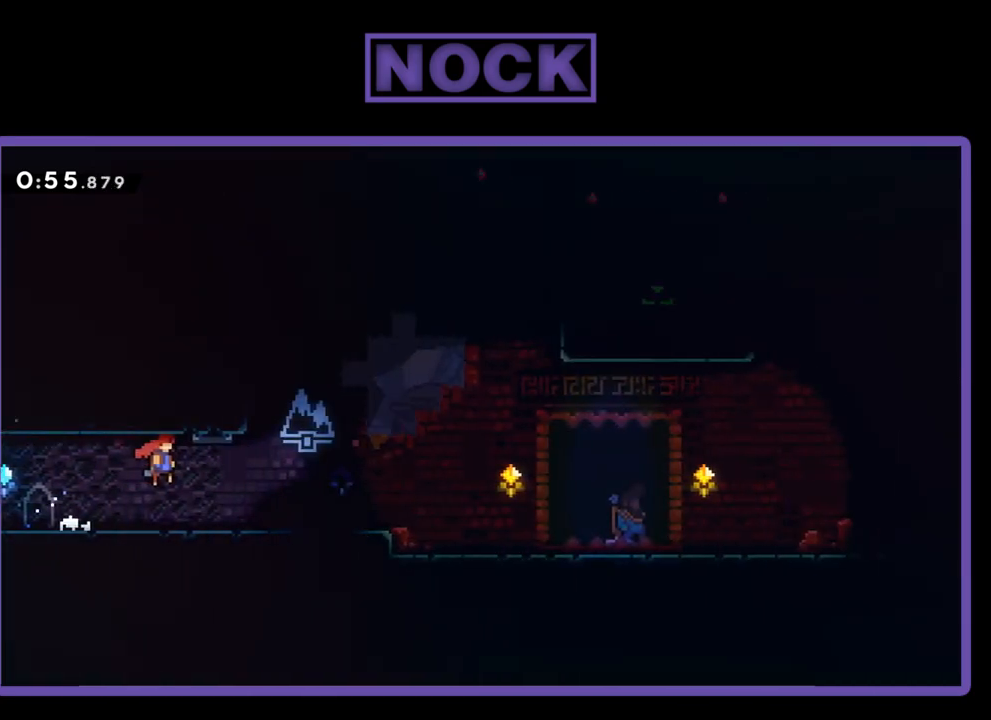
{"buttons": ["CIRCLE", "DPAD_RIGHT"], "events": [[450, "CIRCLE", "down"]]}
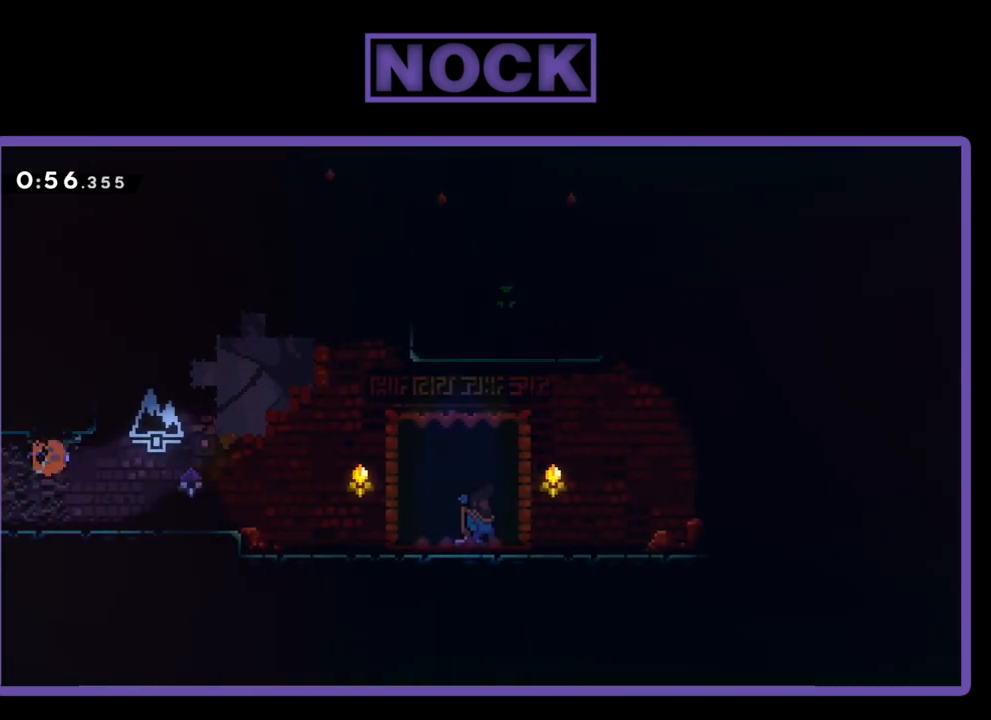
{"buttons": ["DPAD_RIGHT"], "events": [[83, "CIRCLE", "up"], [167, "CIRCLE", "down"], [383, "CIRCLE", "up"]]}
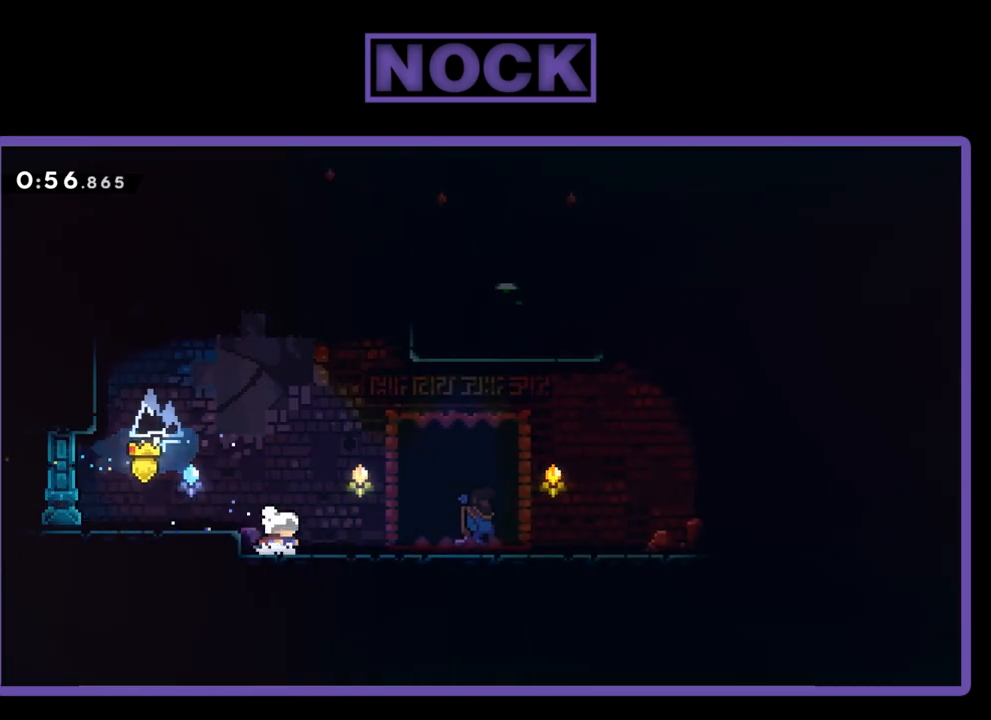
{"buttons": [], "events": [[417, "DPAD_RIGHT", "up"]]}
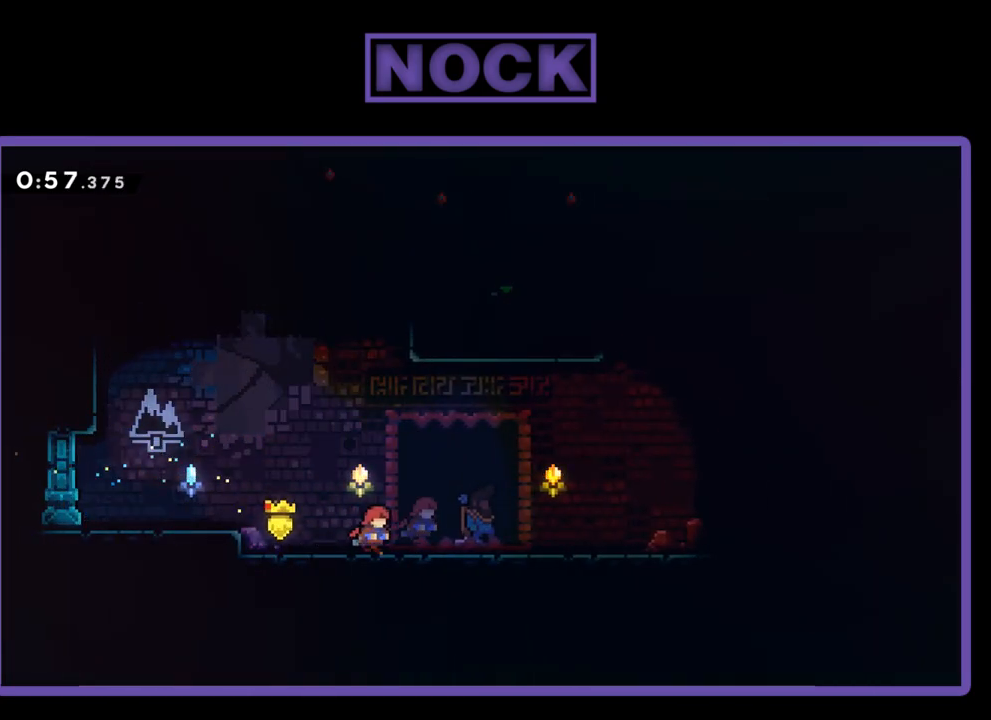
{"buttons": ["R2", "DPAD_RIGHT"], "events": [[17, "START", "down"], [150, "START", "up"], [183, "DPAD_DOWN", "down"], [250, "DPAD_DOWN", "up"], [317, "CROSS", "down"], [417, "CROSS", "up"], [417, "DPAD_RIGHT", "down"], [450, "R2", "down"]]}
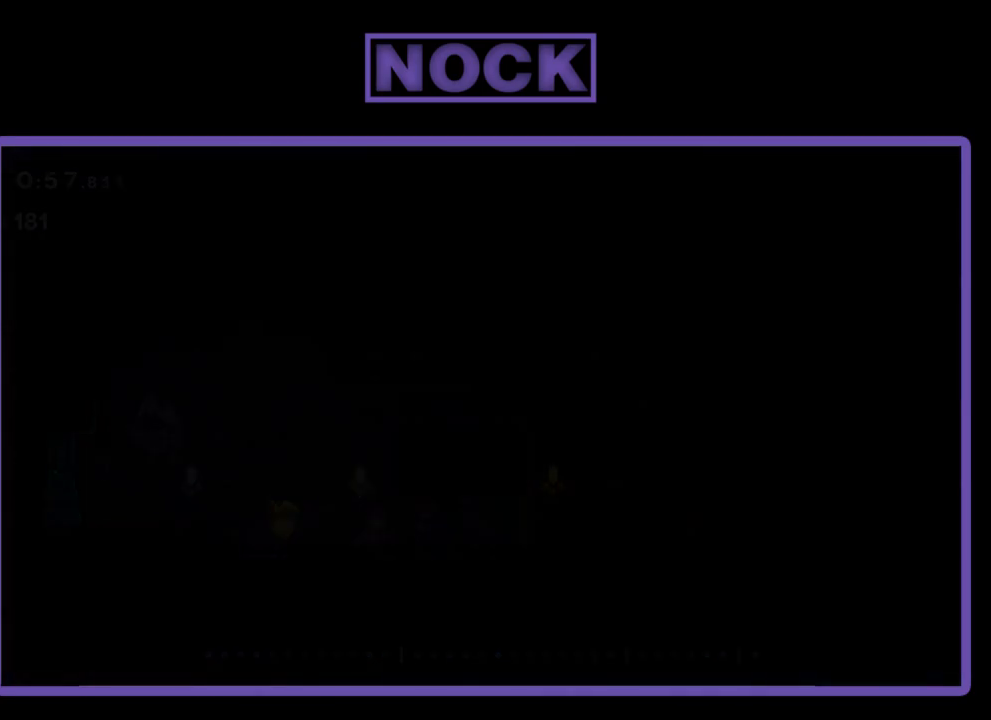
{"buttons": ["R2", "DPAD_RIGHT"], "events": []}
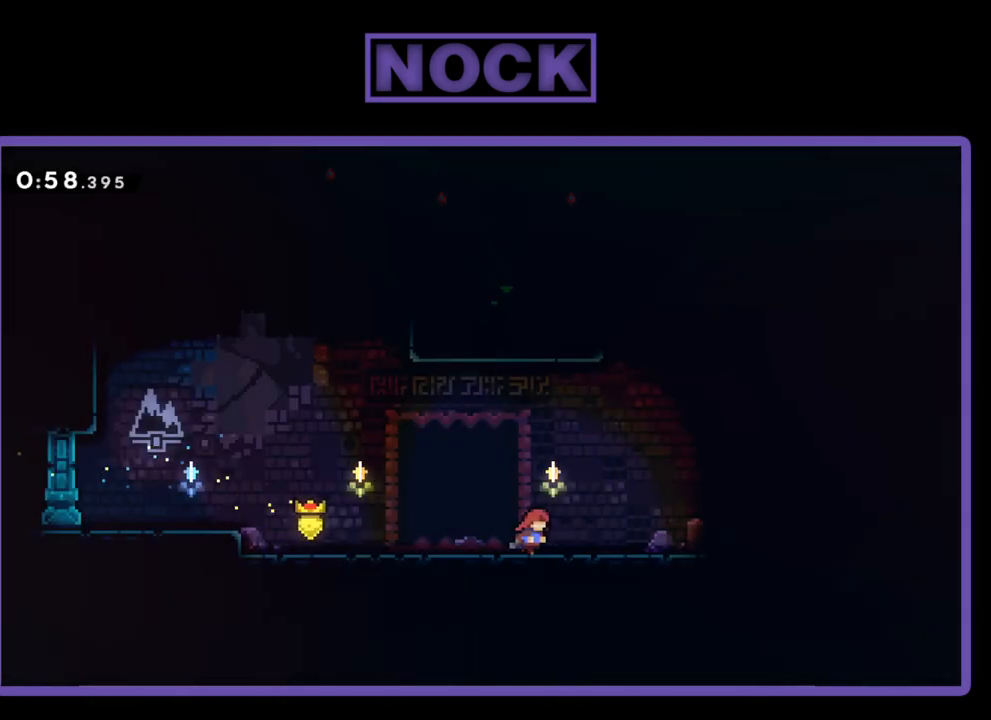
{"buttons": ["CIRCLE", "R2", "DPAD_UP"], "events": [[83, "CROSS", "down"], [183, "DPAD_UP", "down"], [217, "CROSS", "up"], [217, "DPAD_RIGHT", "up"], [350, "CIRCLE", "down"]]}
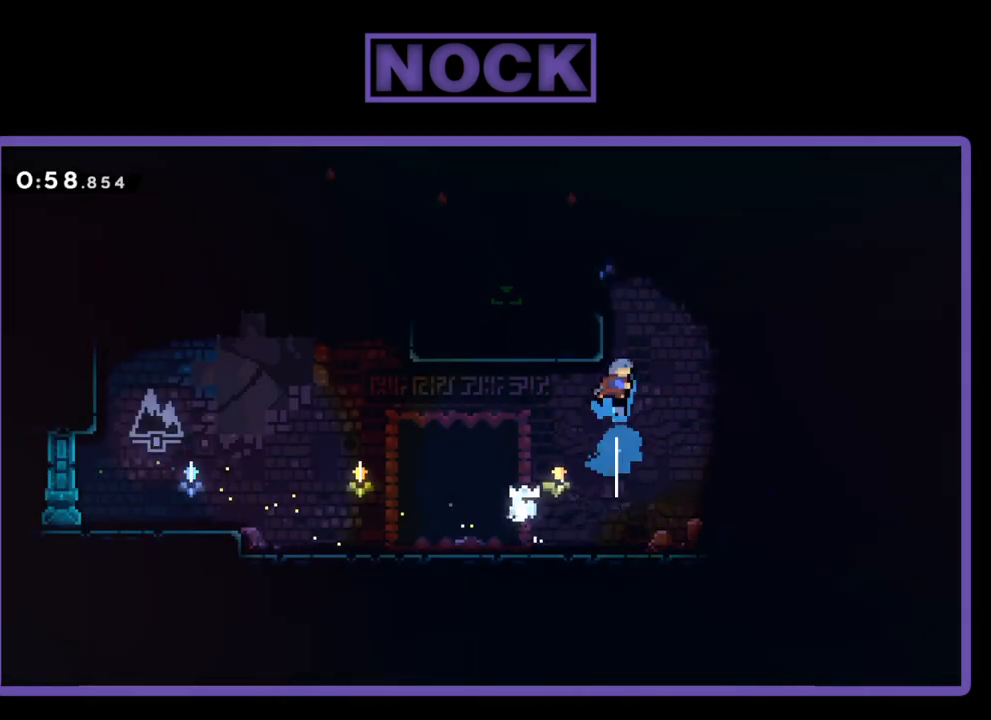
{"buttons": ["R2", "DPAD_UP", "DPAD_LEFT"], "events": [[17, "DPAD_LEFT", "down"], [50, "CIRCLE", "up"], [283, "CROSS", "down"], [450, "CROSS", "up"]]}